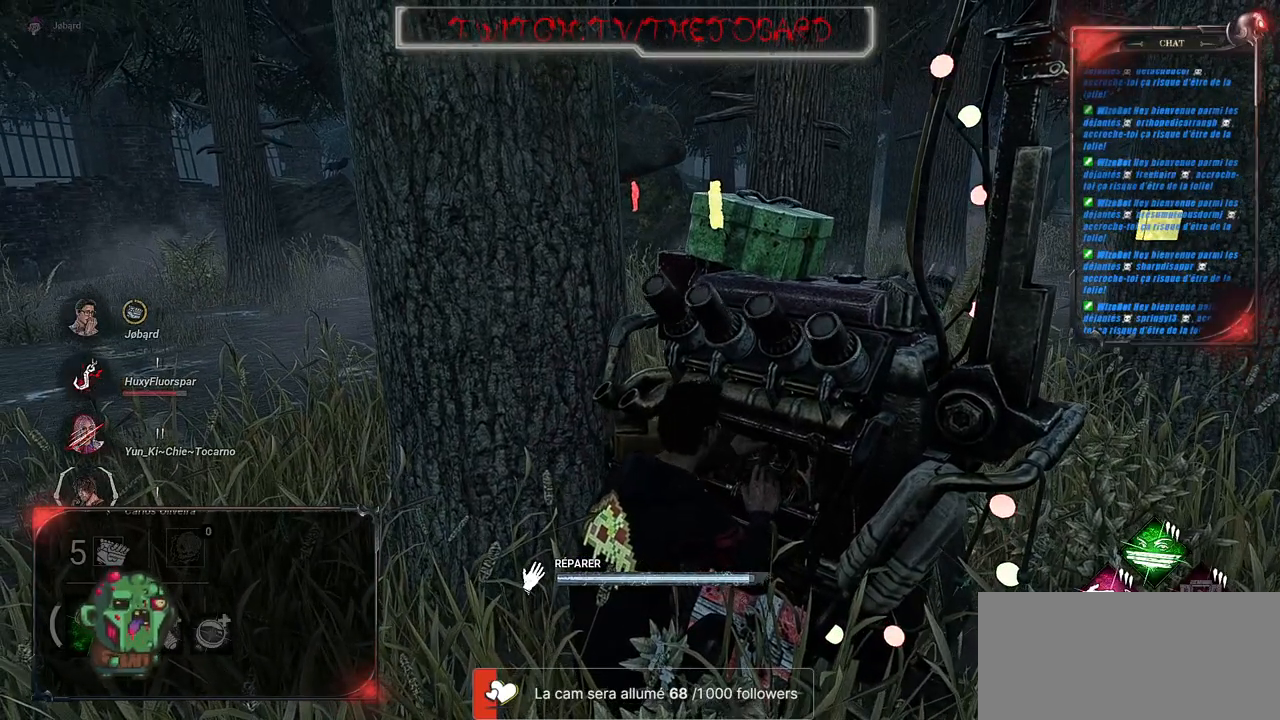
Gameplay with keyboard and mouse; each line is a JSON object with the keys and mouse buttons held at the frame after it. "events" lists presses ("down") and releases ("up") of "a", "ctrl", "d", "e", "f", "q", "r", "s", "shift", "space", "tab", "z", "mouse_left", "mouse_wheel", "mouse_right", "mouse_mb4" and "mouse_mb5" between this image and that frame as [ms after this image, input, new state], when the widget could be followed in between. "mouse_left", "mouse_wheel", "mouse_right", "mouse_mb4", "mouse_mb5" = the "left", "wheel", "right", "mb4", "mb5" buttons of the "mouse" list. No other keys are recorded. "wheel" means that the mouse wheel is clicked or scrolled. Mouse movement is not recorded.
{"keys": [], "mouse": ["left"], "events": []}
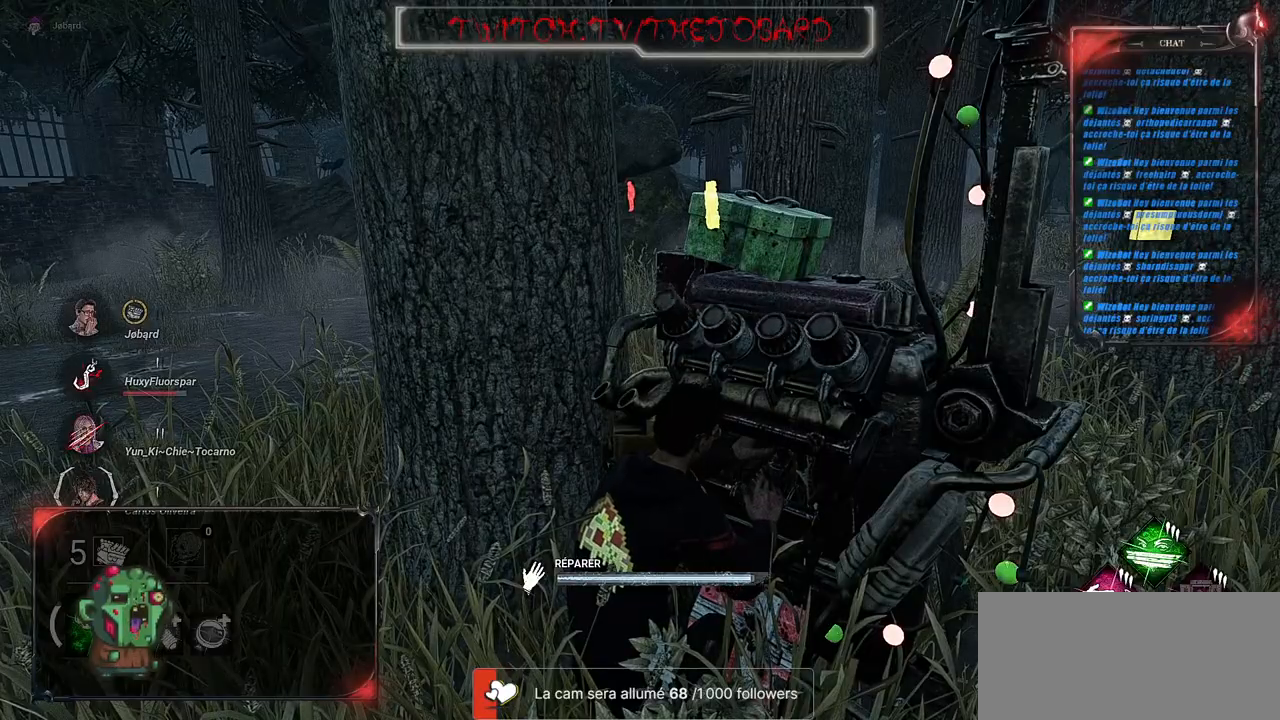
{"keys": [], "mouse": ["left"], "events": []}
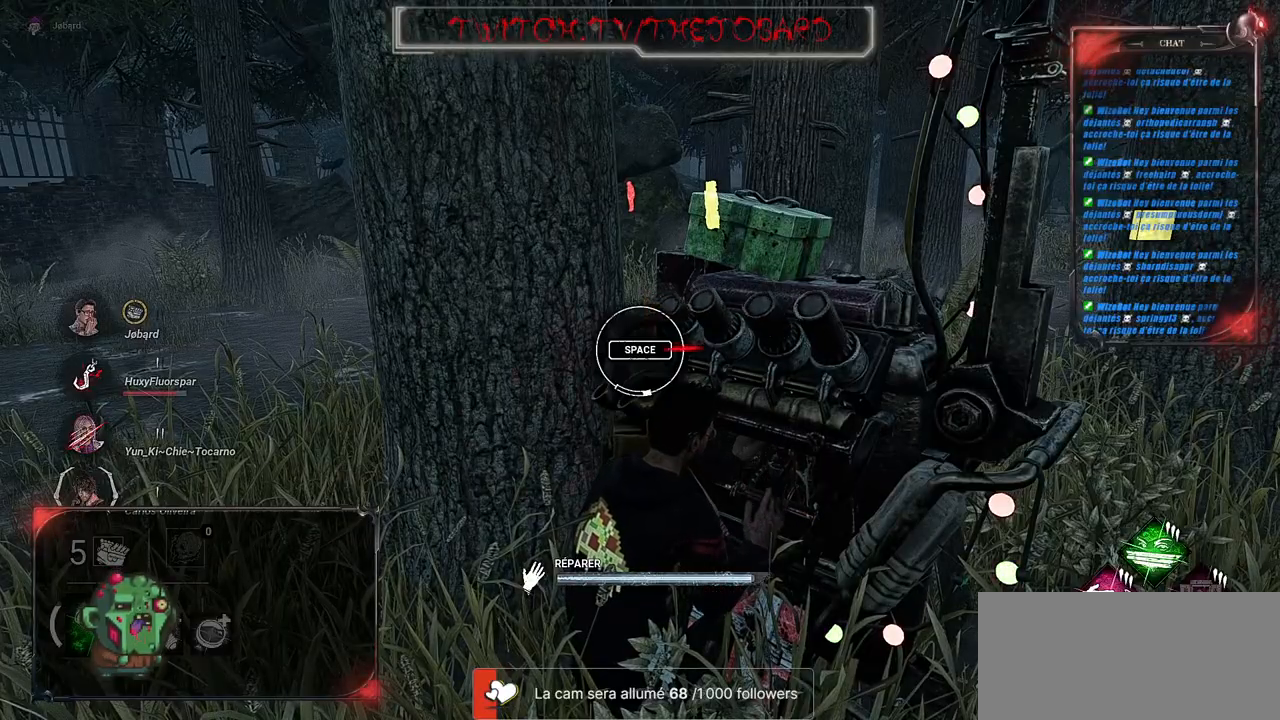
{"keys": [], "mouse": ["left"], "events": [[217, "space", "down"], [367, "space", "up"]]}
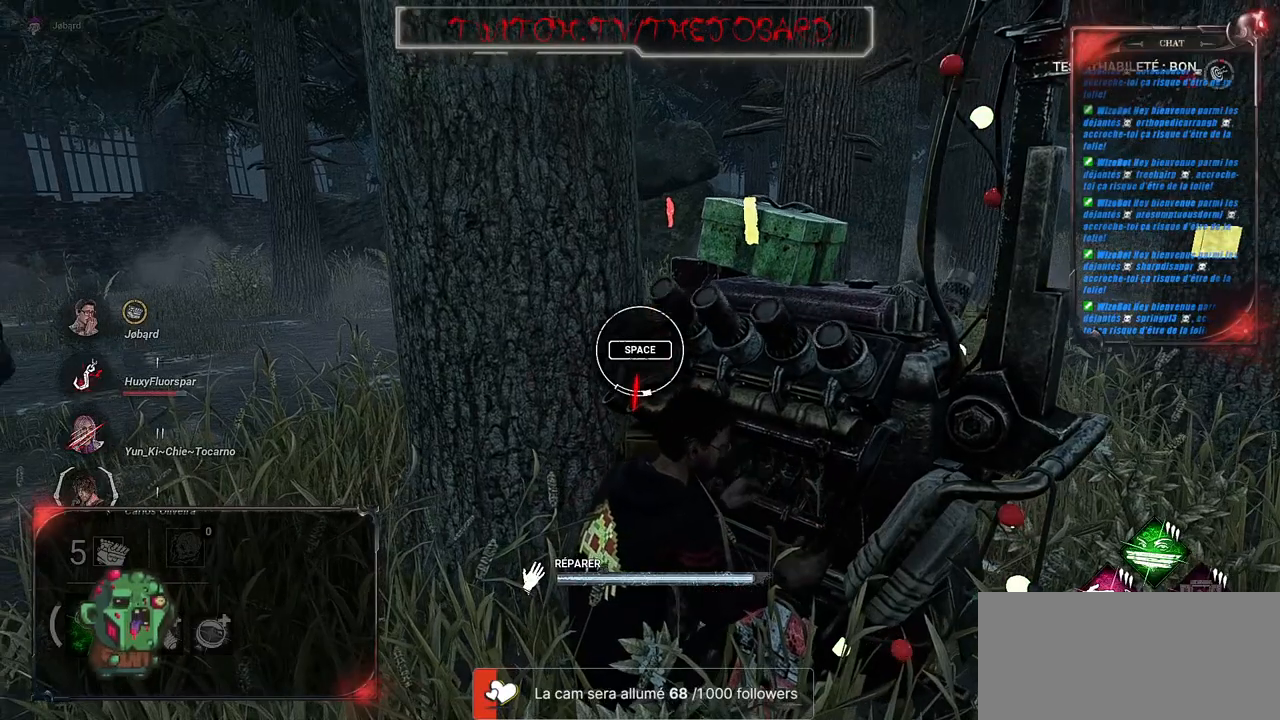
{"keys": [], "mouse": ["left"], "events": []}
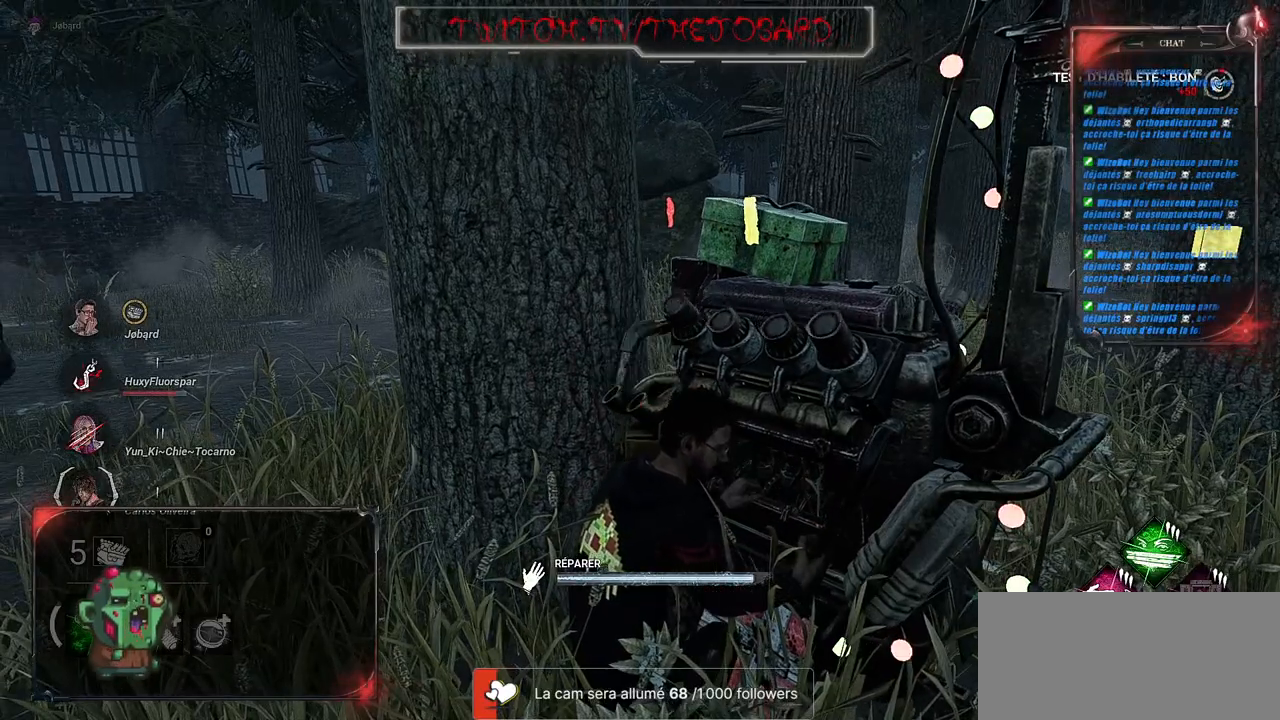
{"keys": [], "mouse": ["left"], "events": []}
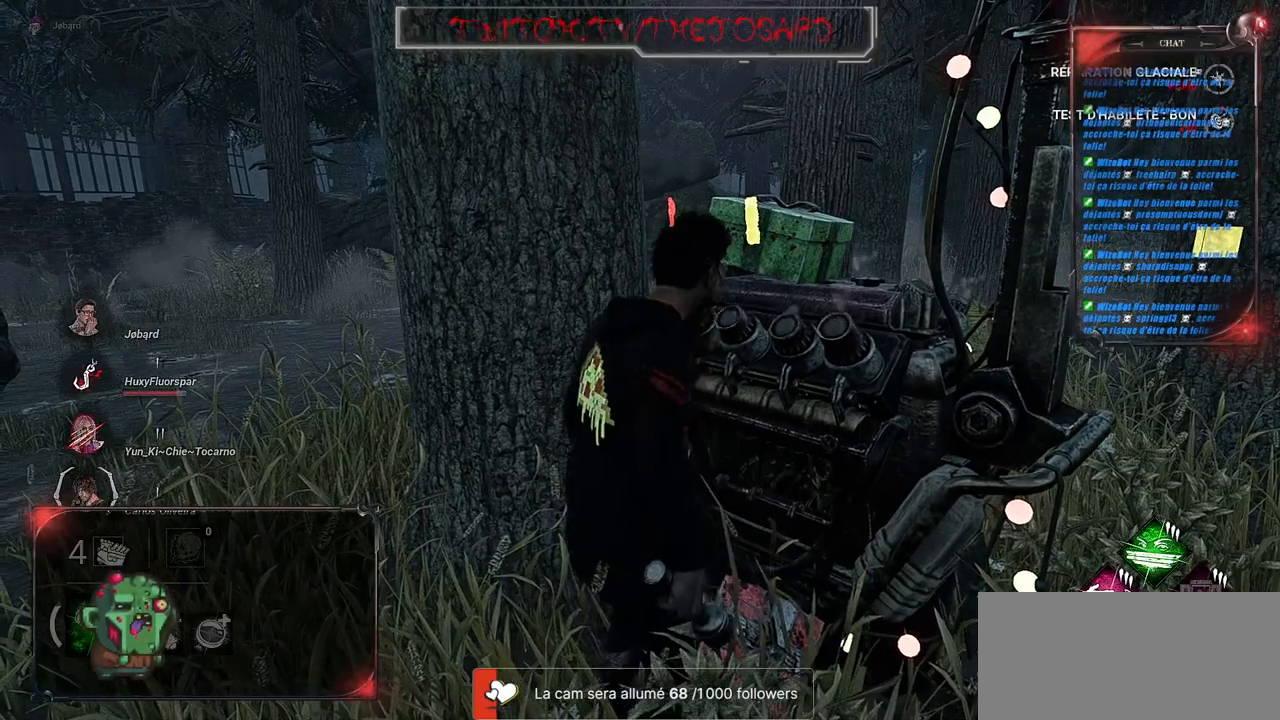
{"keys": [], "mouse": ["left"], "events": []}
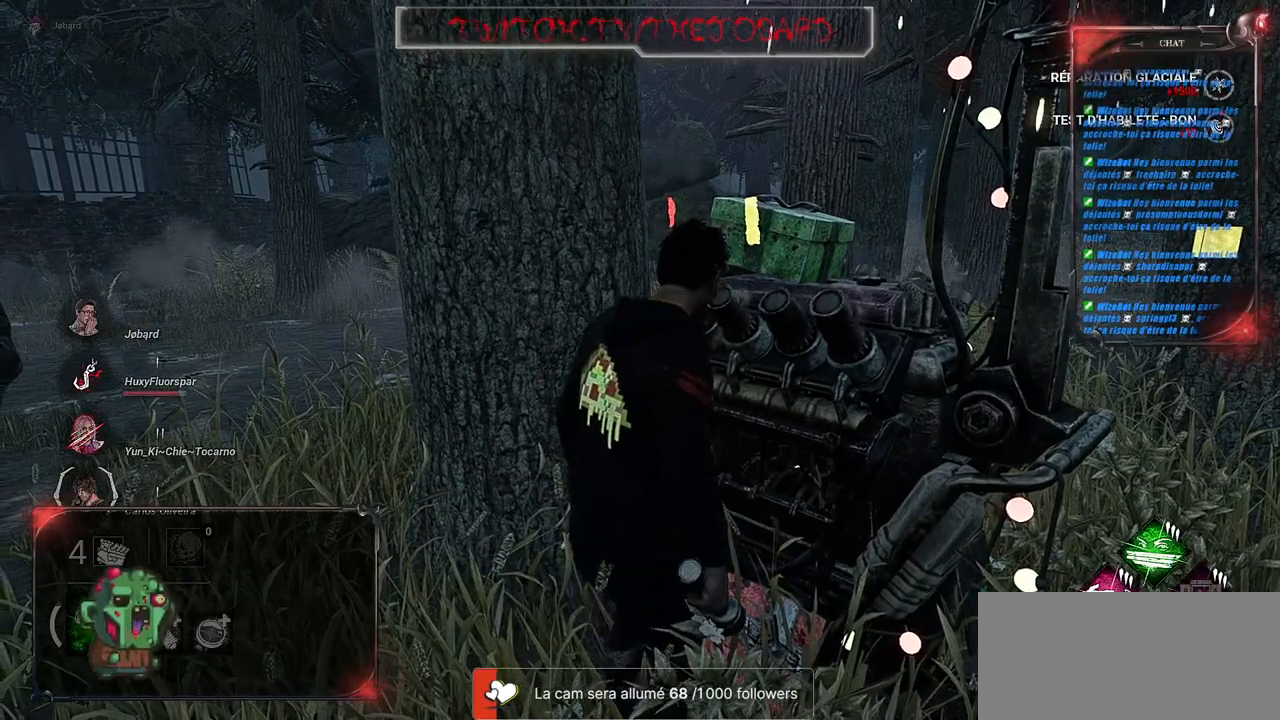
{"keys": ["q", "z"], "mouse": [], "events": [[33, "z", "down"], [100, "mouse_left", "up"], [233, "q", "down"]]}
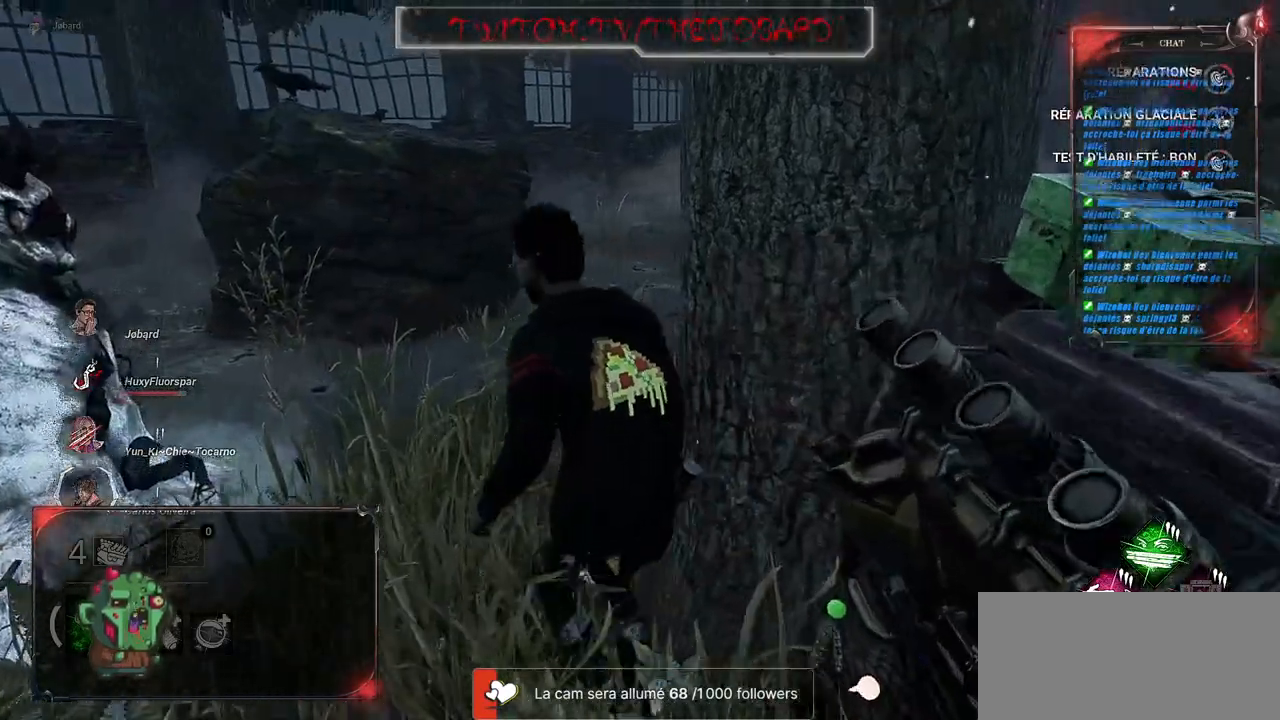
{"keys": ["z"], "mouse": [], "events": [[17, "q", "up"]]}
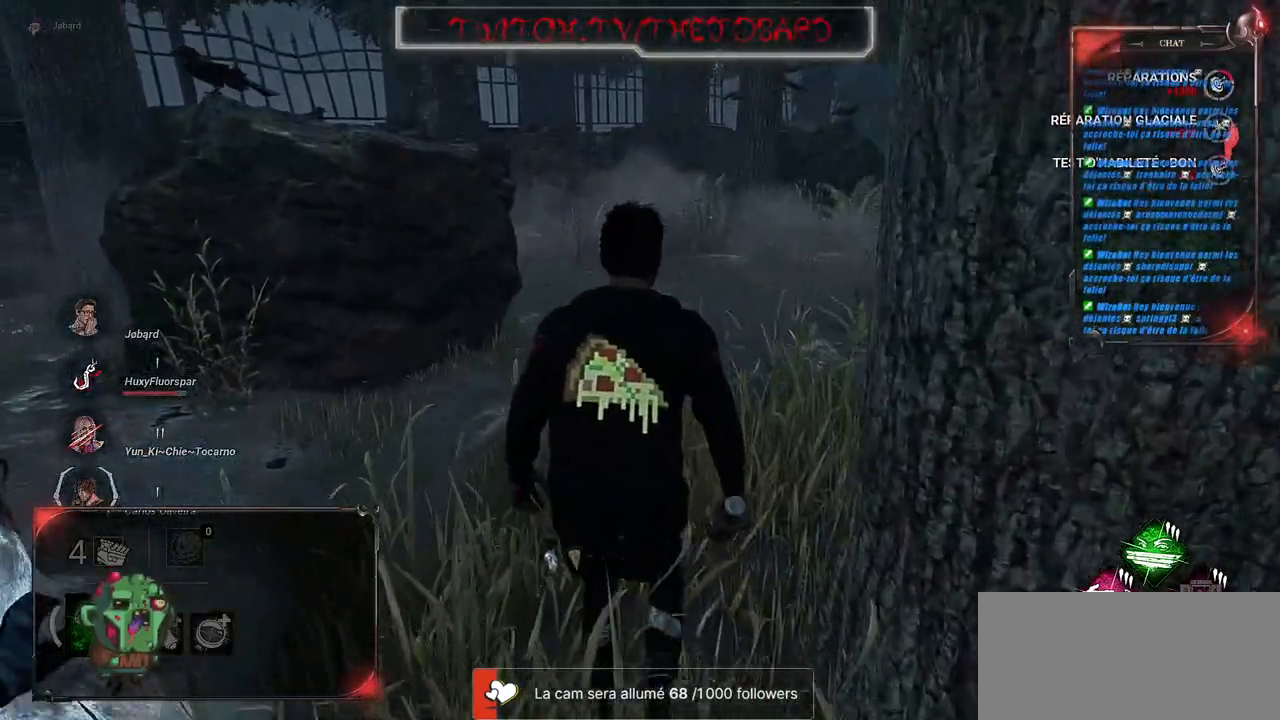
{"keys": ["shift", "z"], "mouse": [], "events": [[417, "shift", "down"]]}
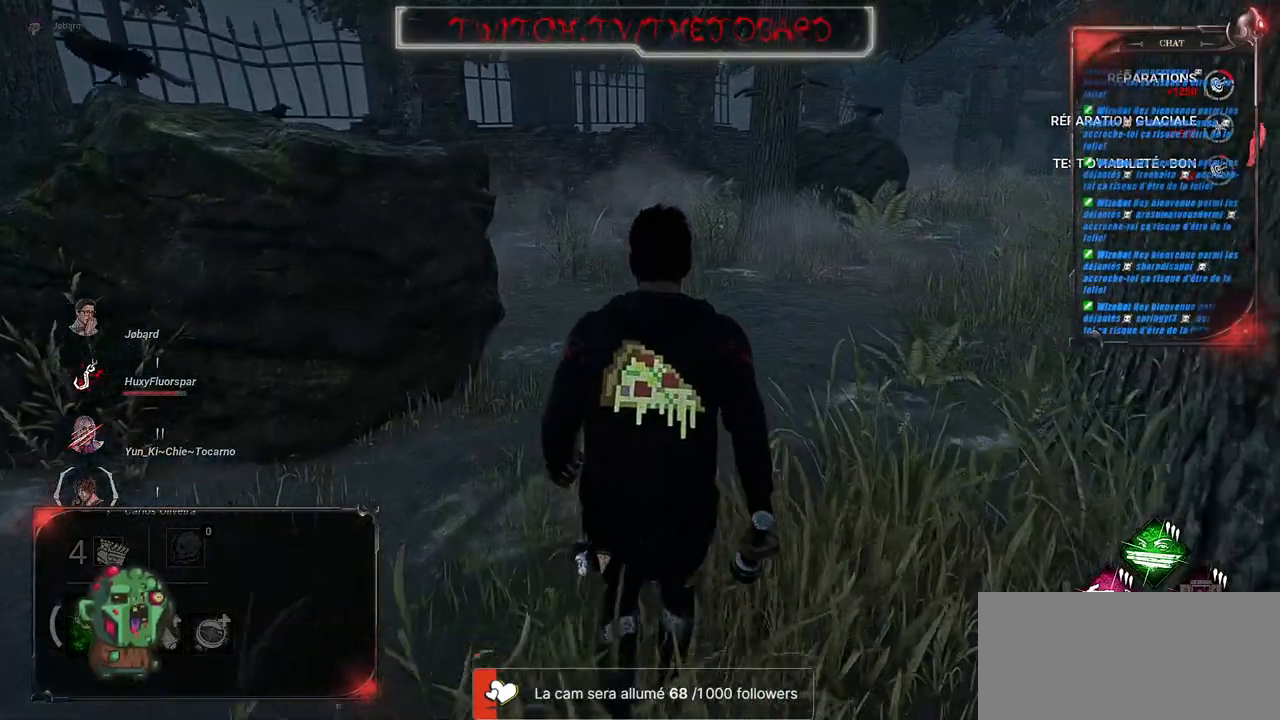
{"keys": ["shift", "z"], "mouse": [], "events": []}
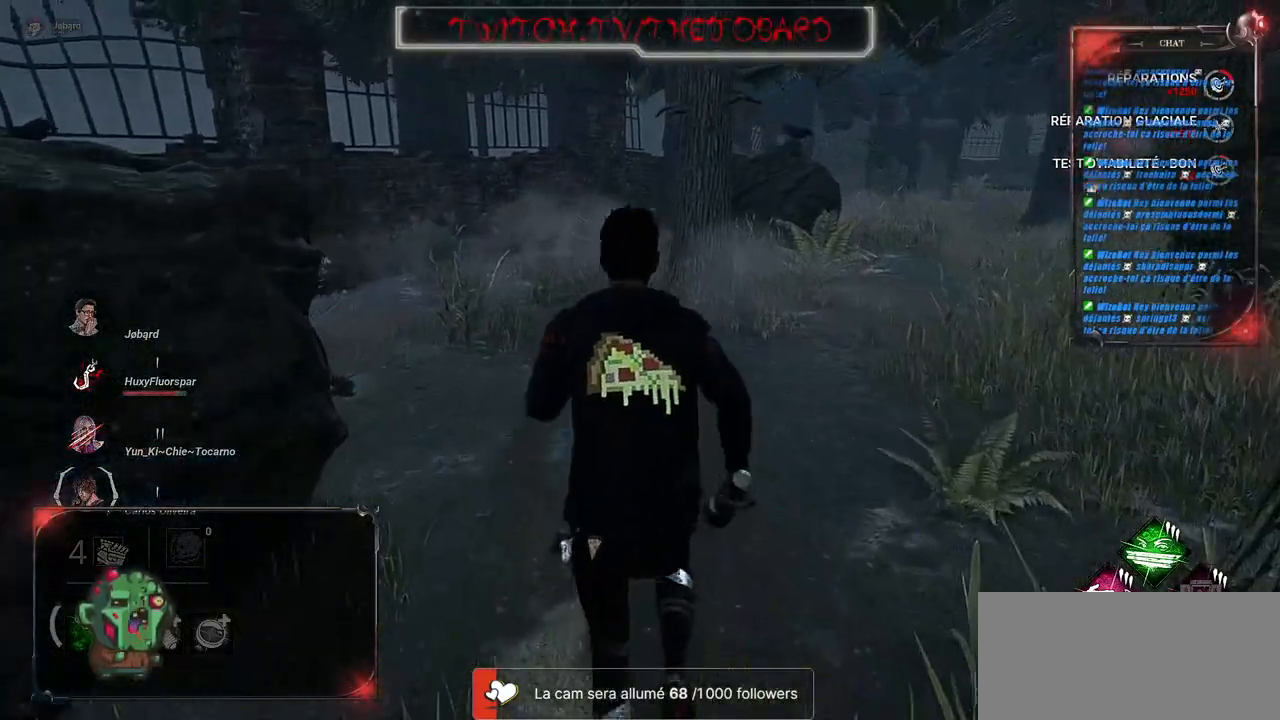
{"keys": ["shift", "z"], "mouse": [], "events": [[283, "d", "down"], [483, "d", "up"]]}
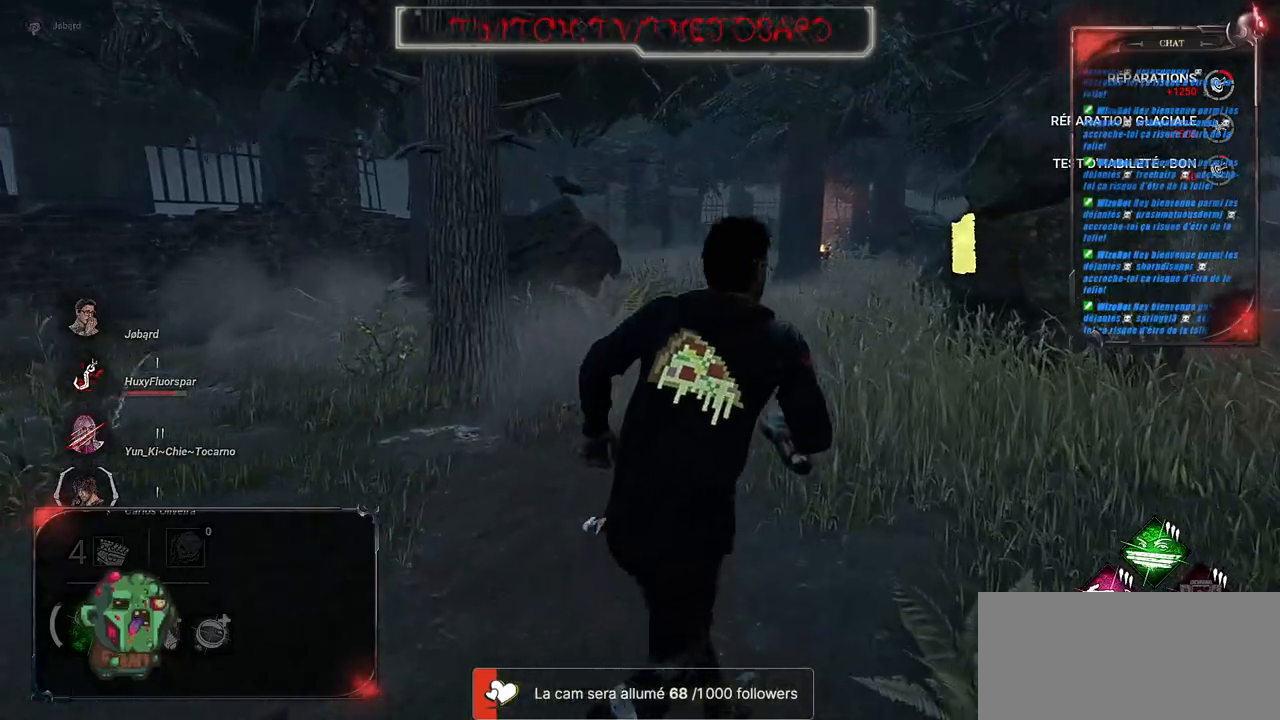
{"keys": ["shift", "z"], "mouse": [], "events": []}
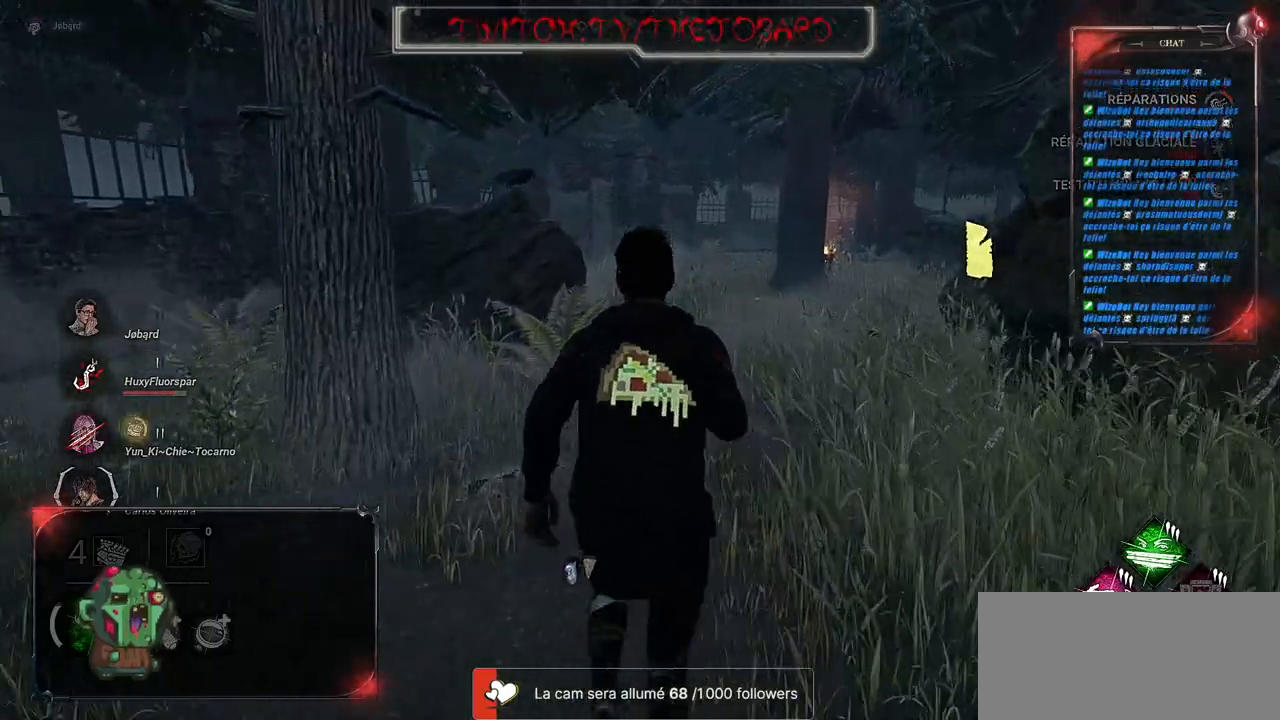
{"keys": ["shift", "z"], "mouse": [], "events": []}
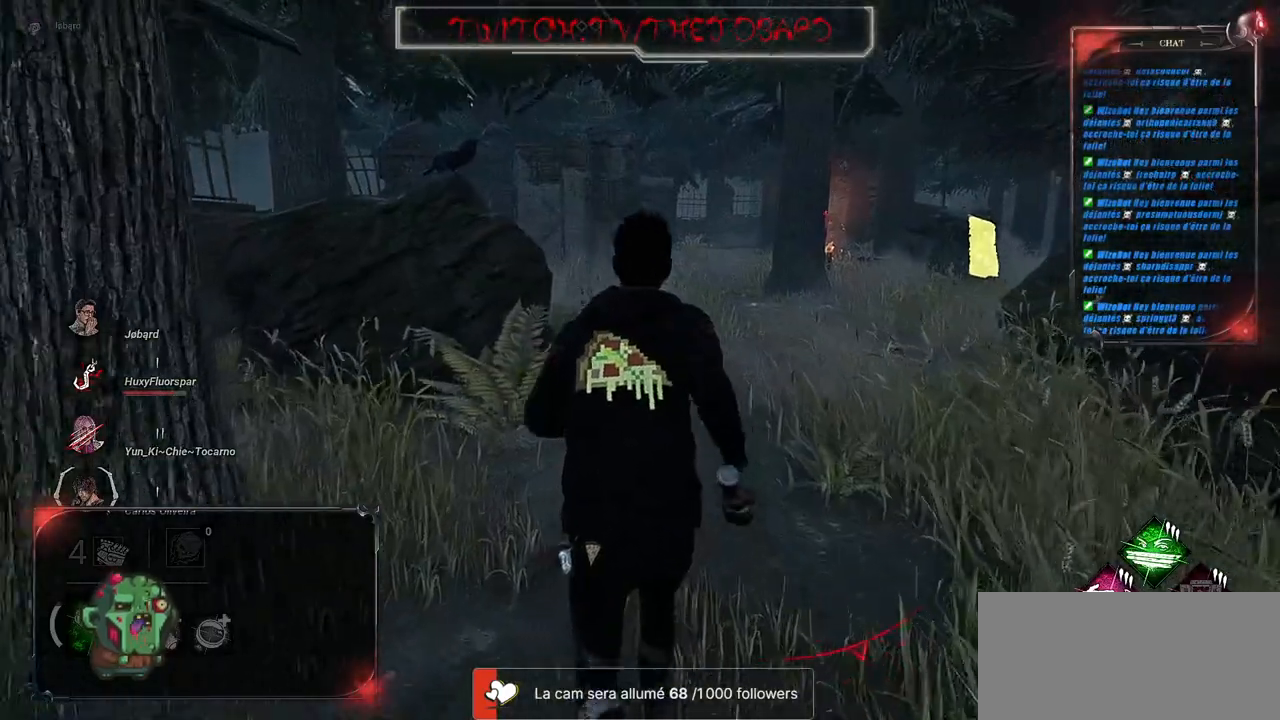
{"keys": ["shift", "z"], "mouse": [], "events": []}
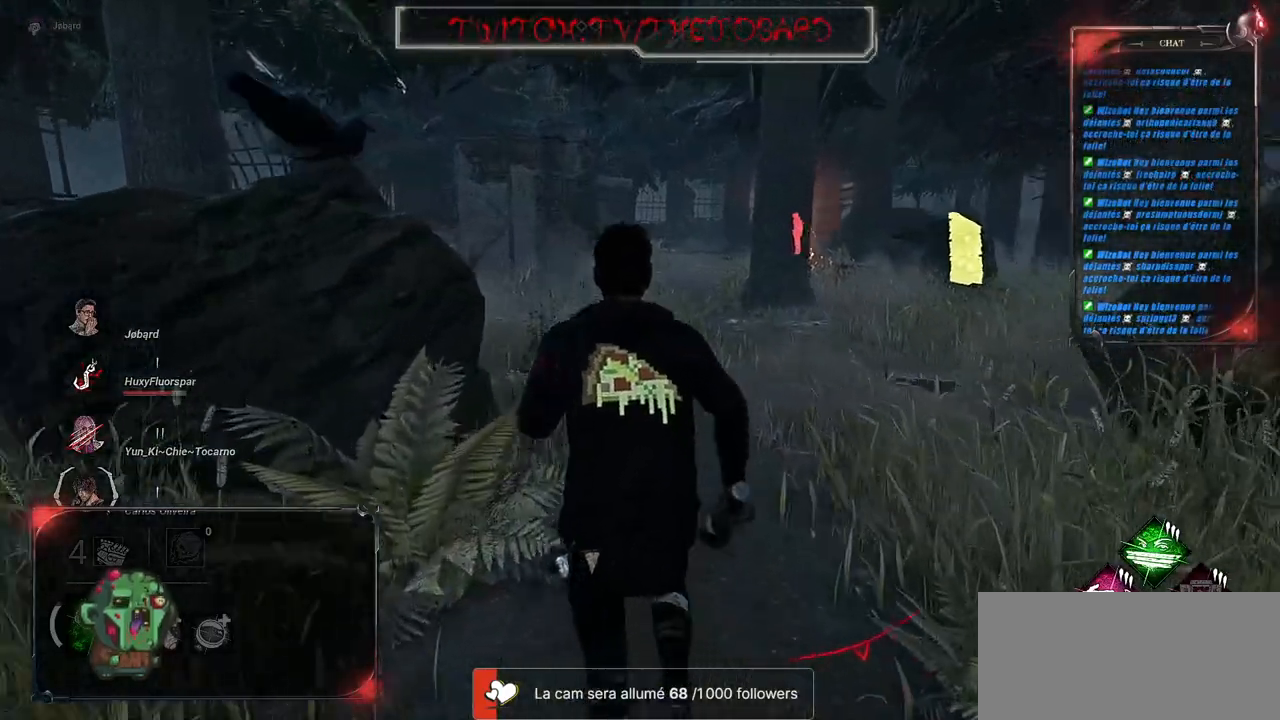
{"keys": ["shift", "z"], "mouse": [], "events": []}
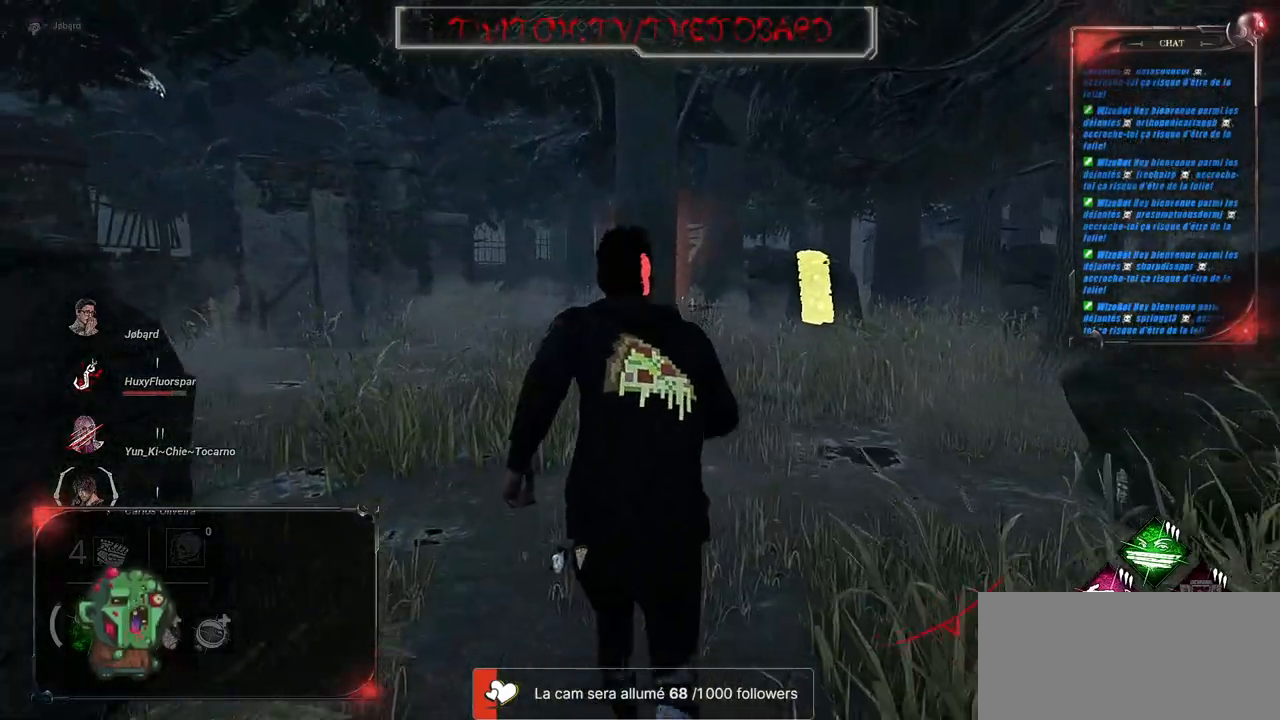
{"keys": ["shift", "z"], "mouse": [], "events": []}
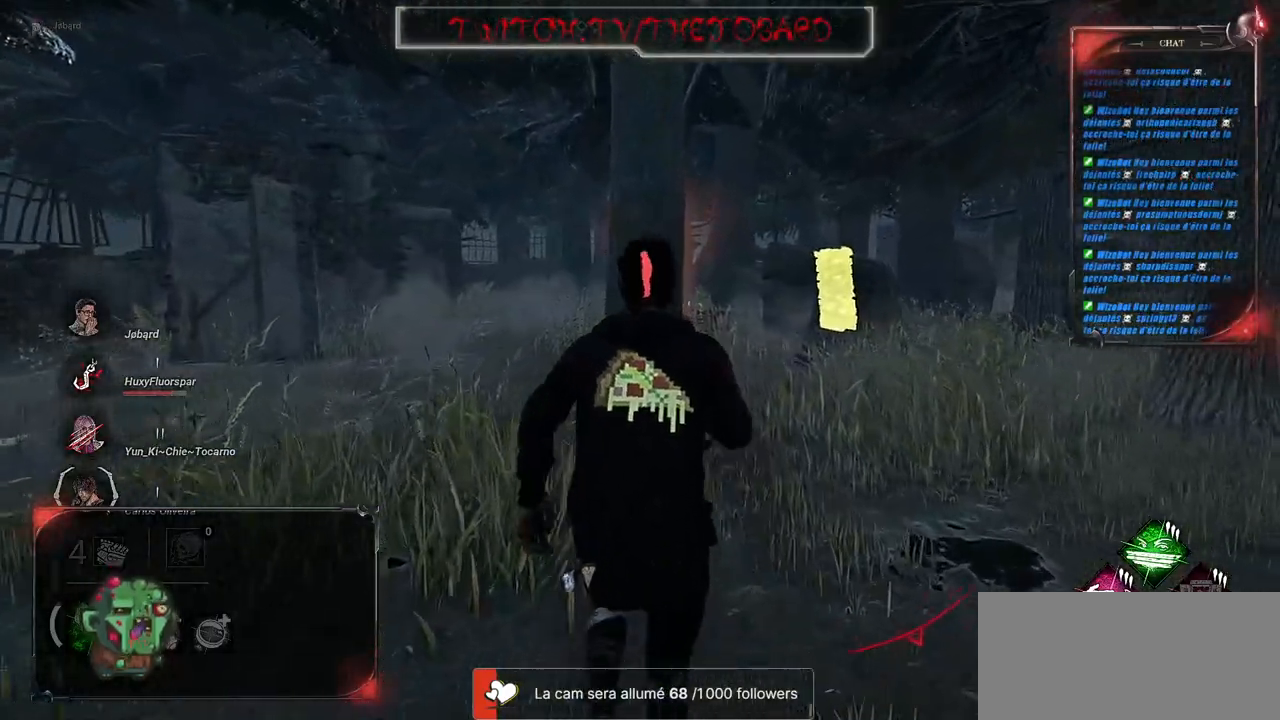
{"keys": ["q", "shift", "z"], "mouse": [], "events": [[350, "q", "down"]]}
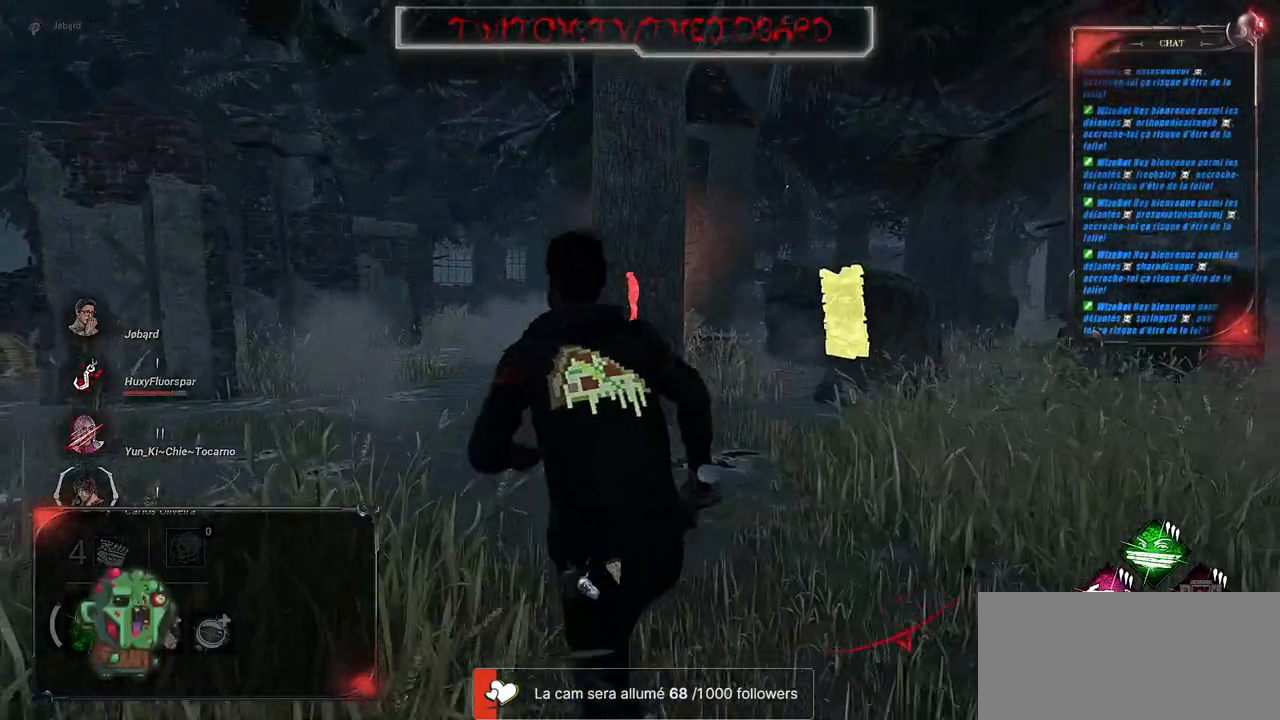
{"keys": ["shift", "z"], "mouse": [], "events": [[150, "q", "up"]]}
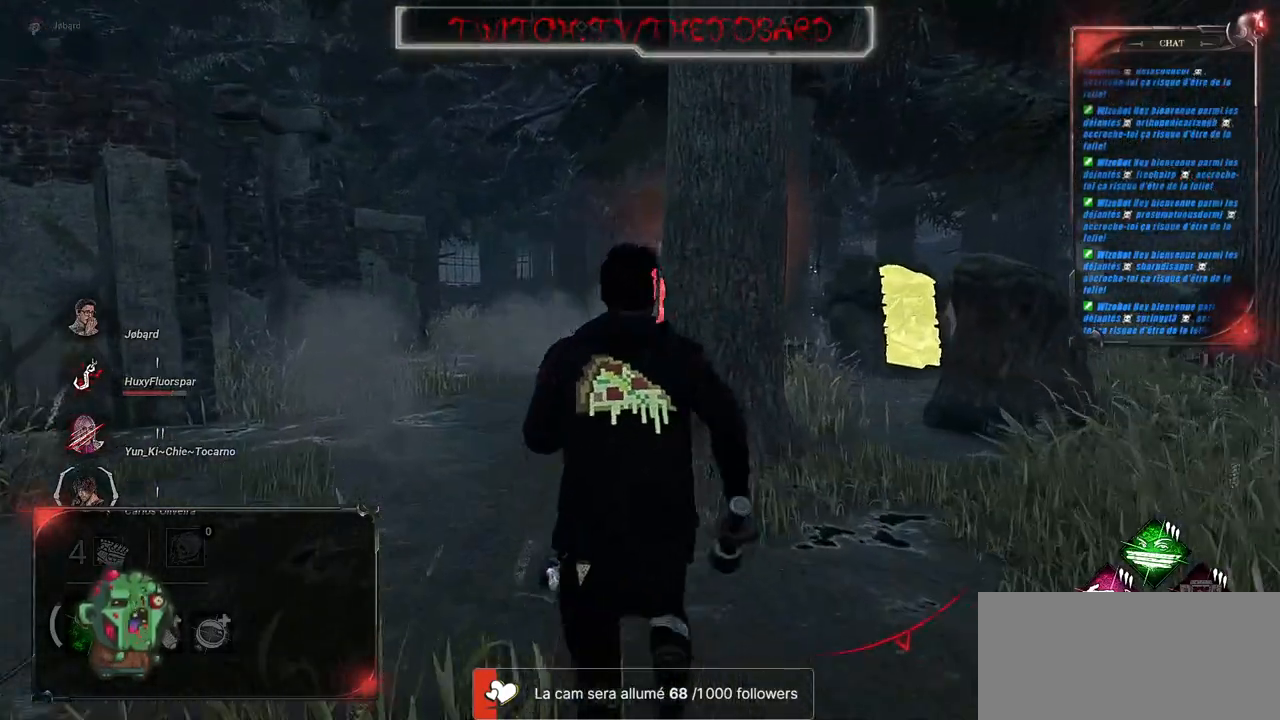
{"keys": ["shift", "z"], "mouse": [], "events": [[233, "q", "down"], [483, "q", "up"]]}
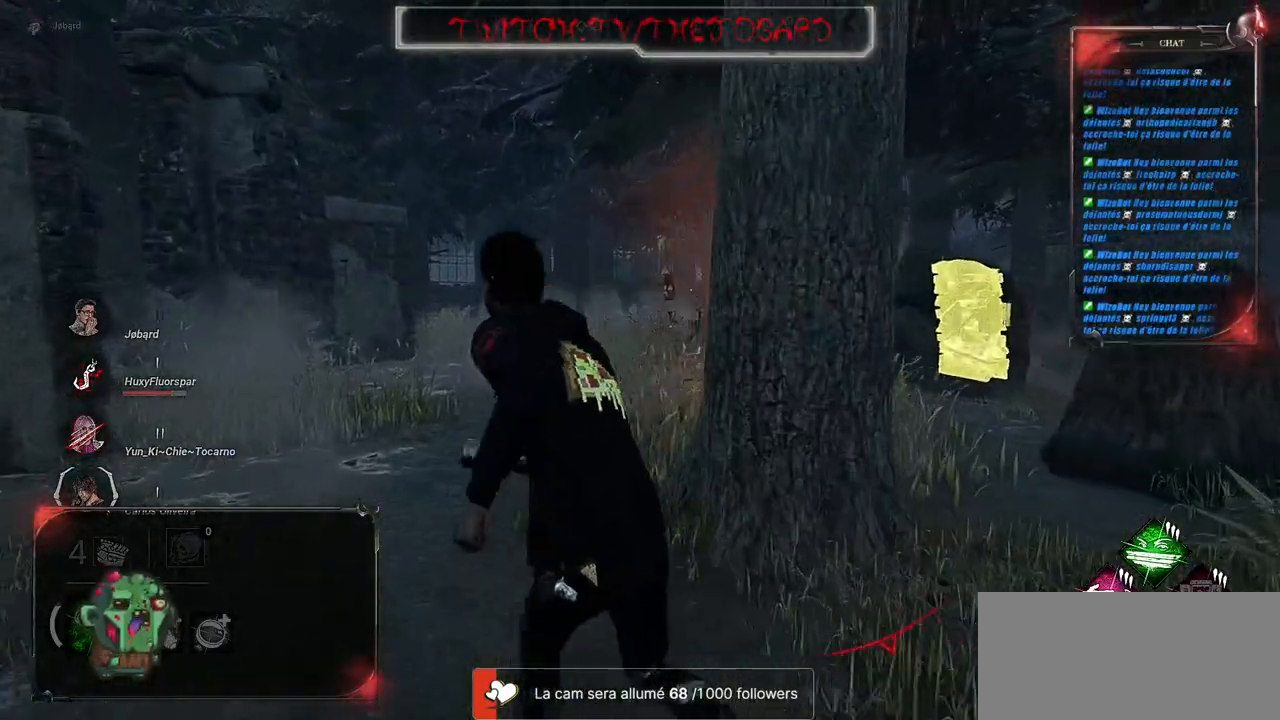
{"keys": ["shift", "z"], "mouse": [], "events": []}
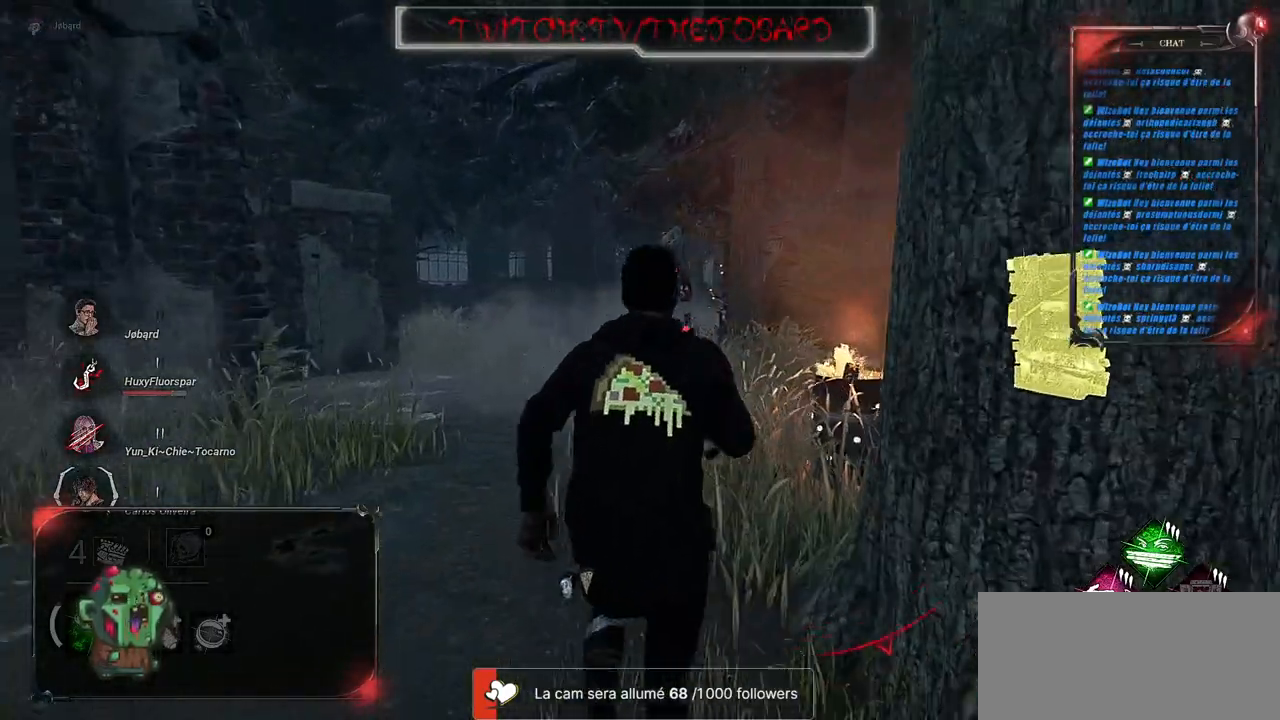
{"keys": ["shift", "z"], "mouse": [], "events": []}
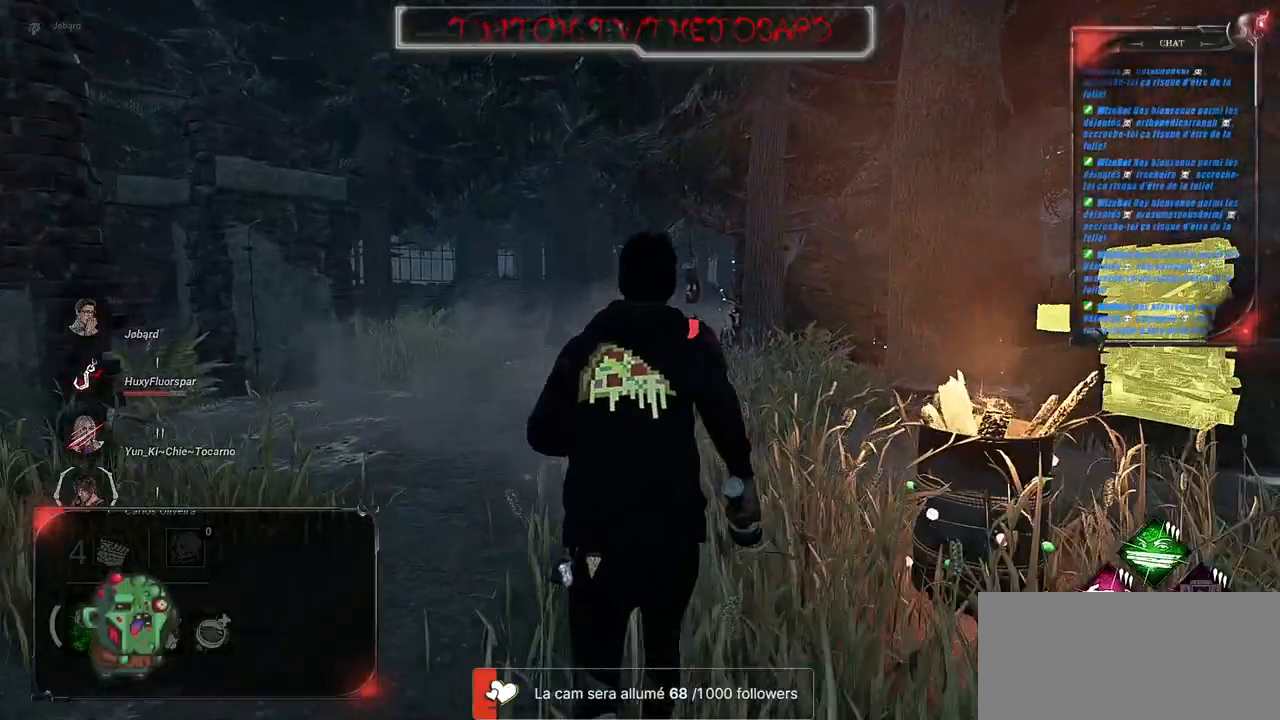
{"keys": ["shift", "z"], "mouse": [], "events": []}
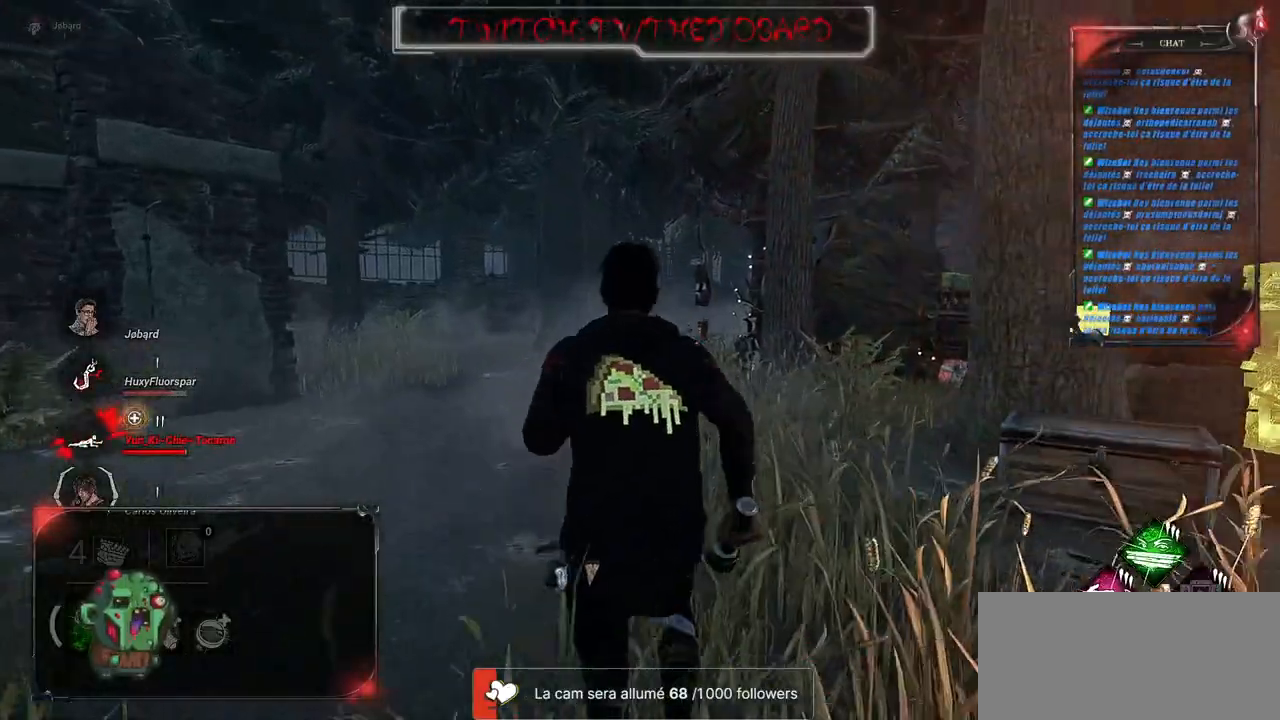
{"keys": ["shift", "z"], "mouse": [], "events": []}
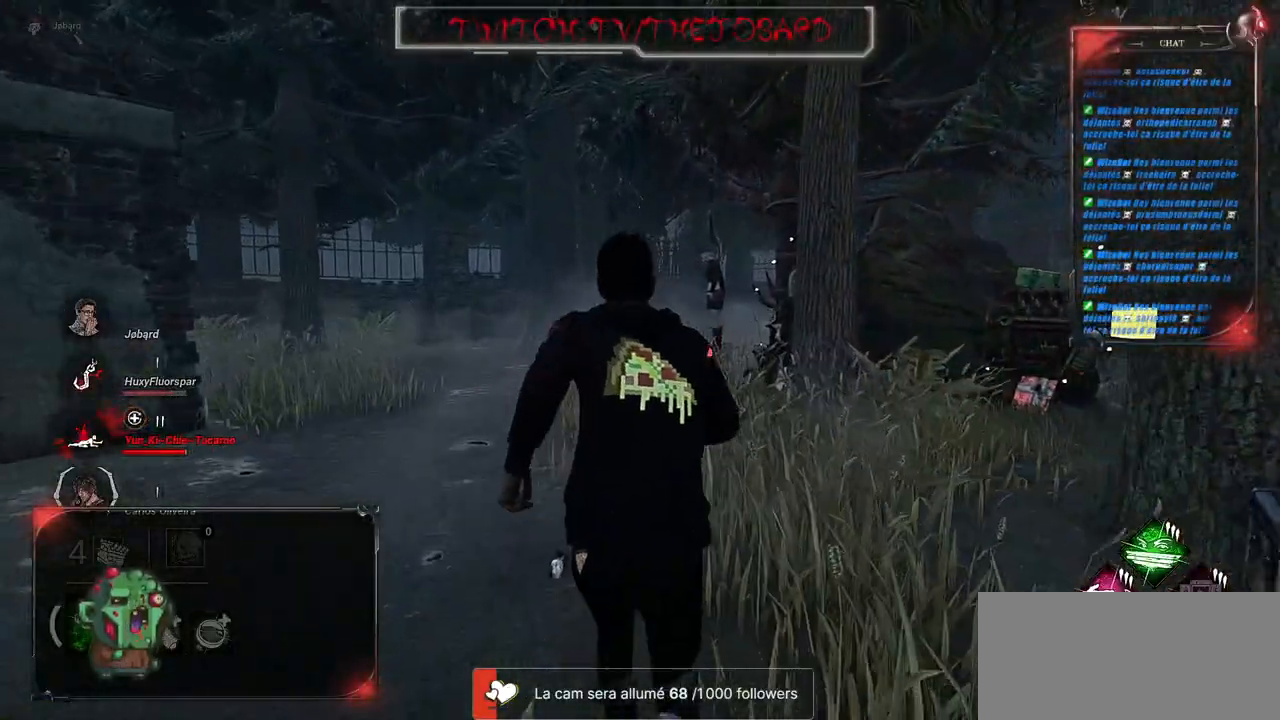
{"keys": ["shift", "z"], "mouse": [], "events": []}
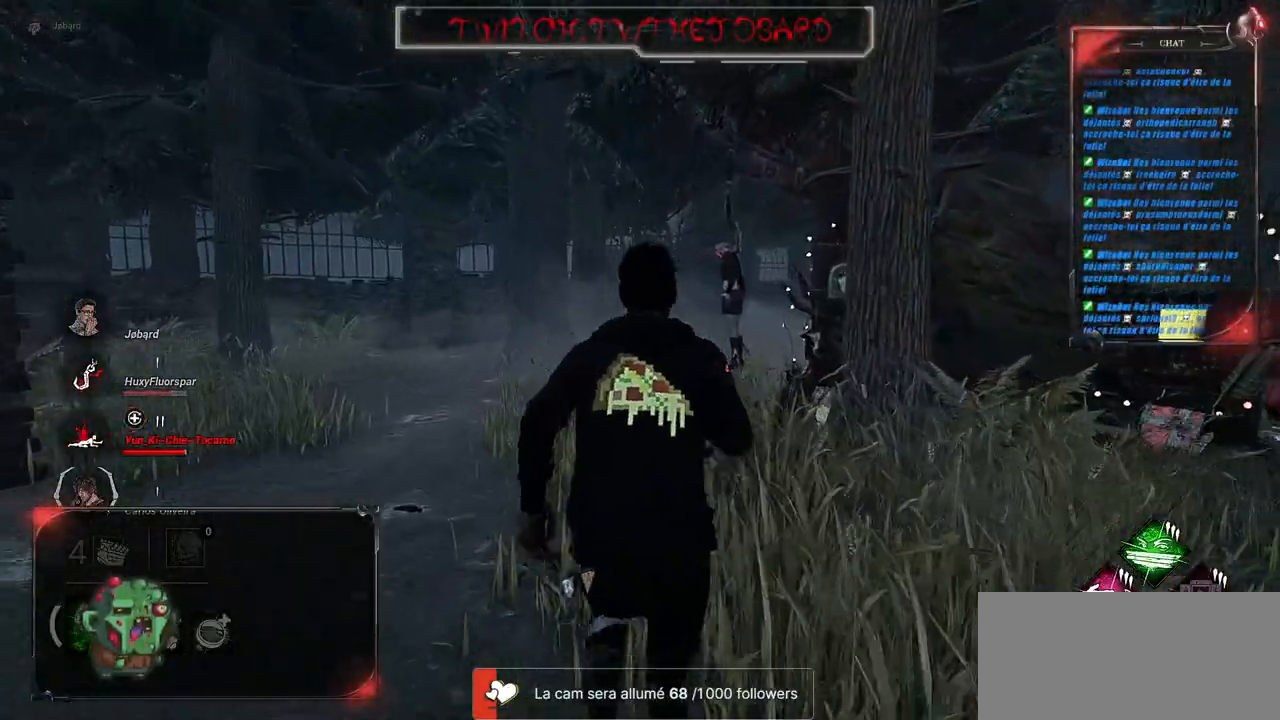
{"keys": ["shift", "z"], "mouse": [], "events": []}
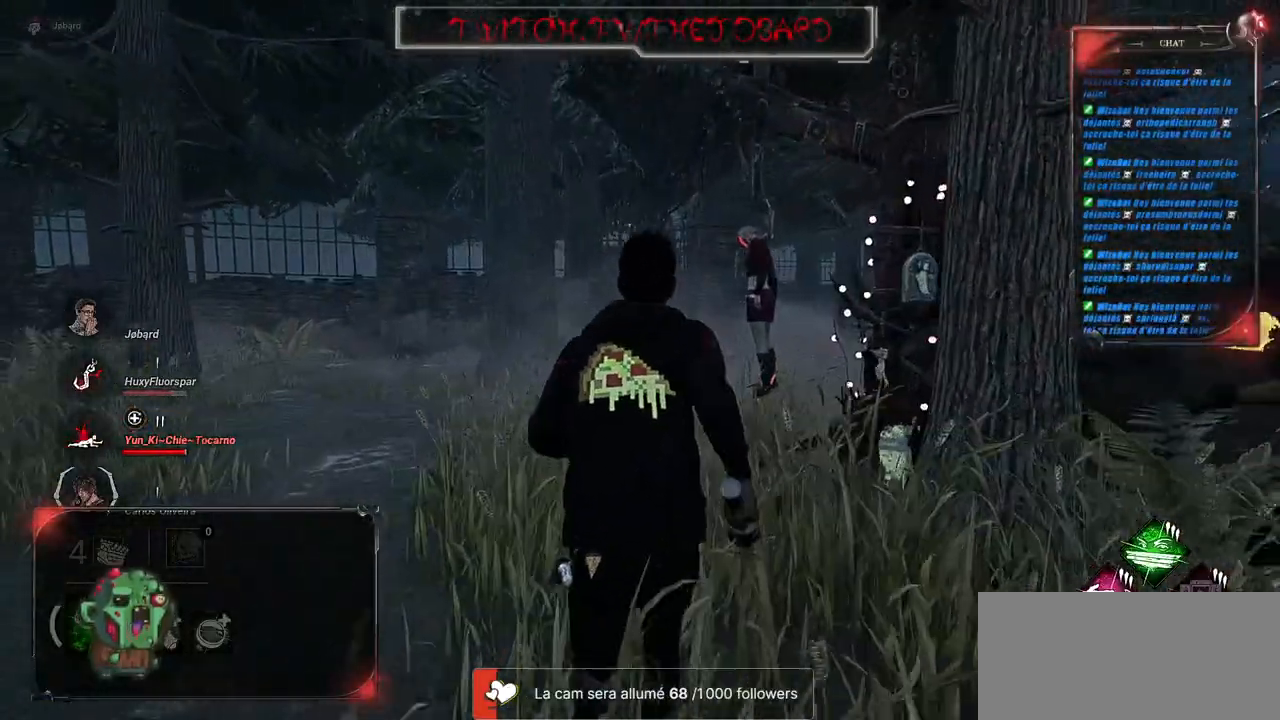
{"keys": ["shift", "z"], "mouse": [], "events": []}
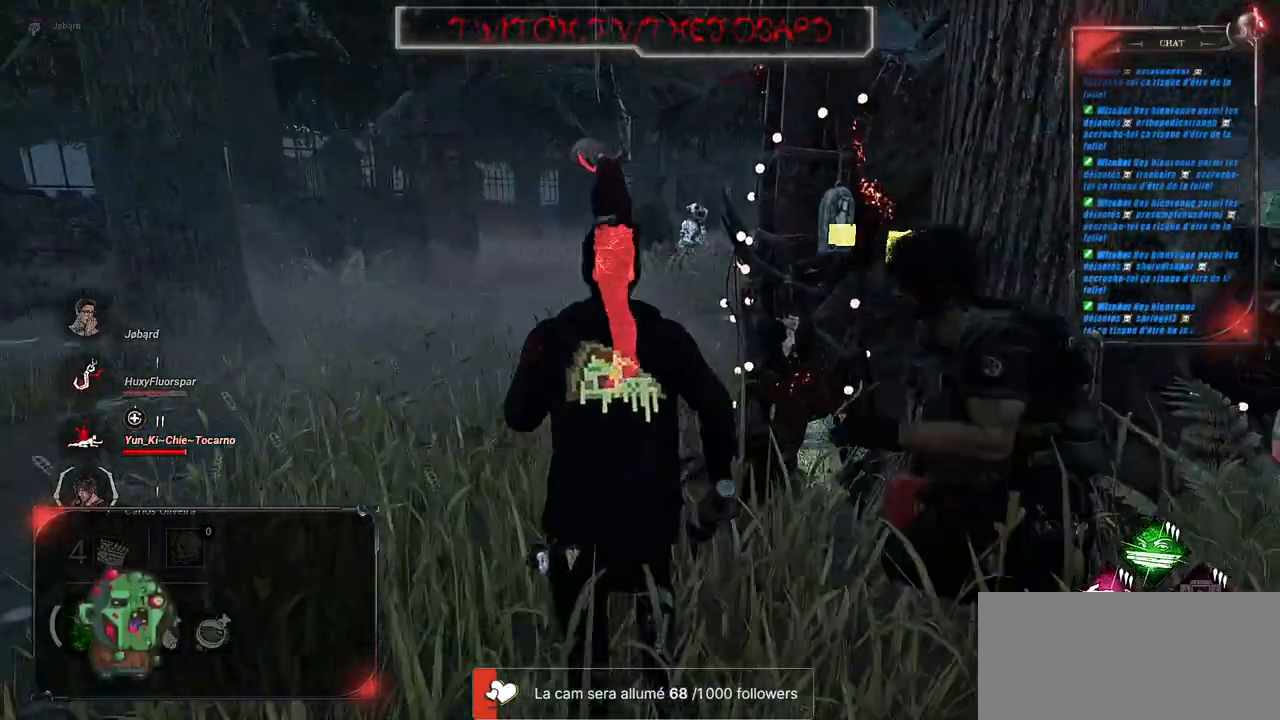
{"keys": ["shift", "z"], "mouse": ["left"], "events": [[417, "mouse_left", "down"]]}
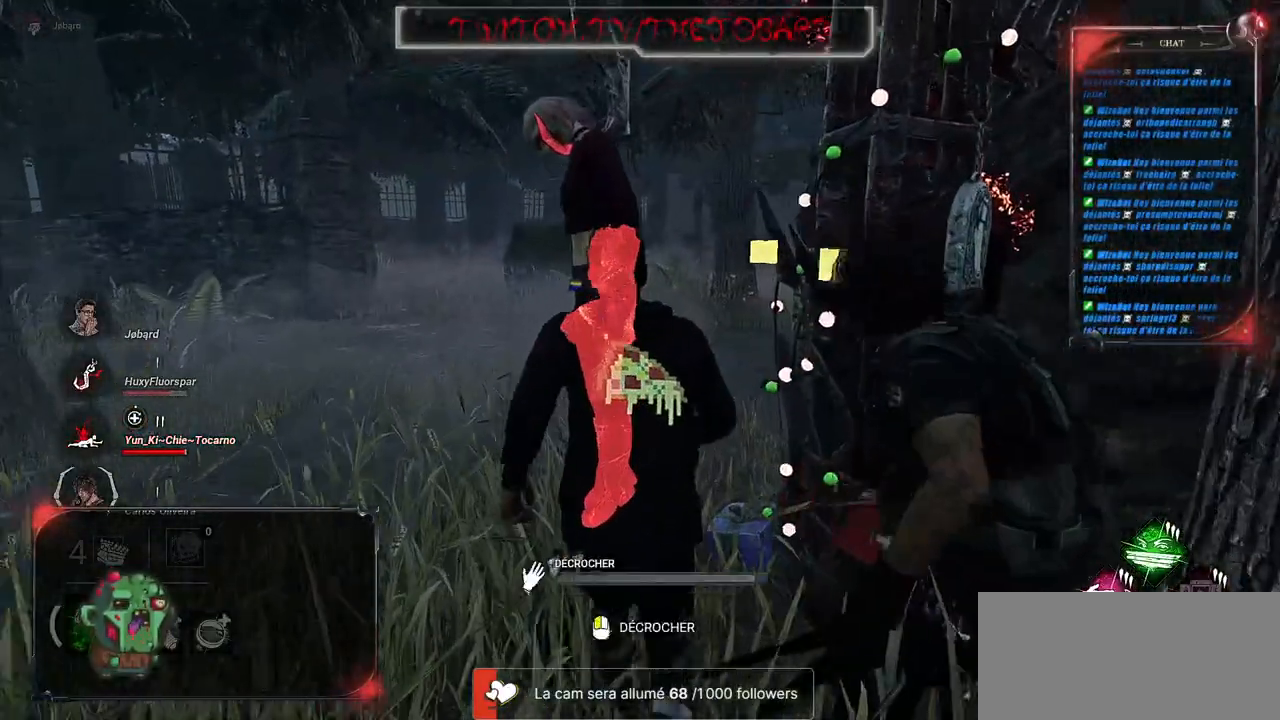
{"keys": ["shift"], "mouse": ["left"], "events": [[217, "z", "up"]]}
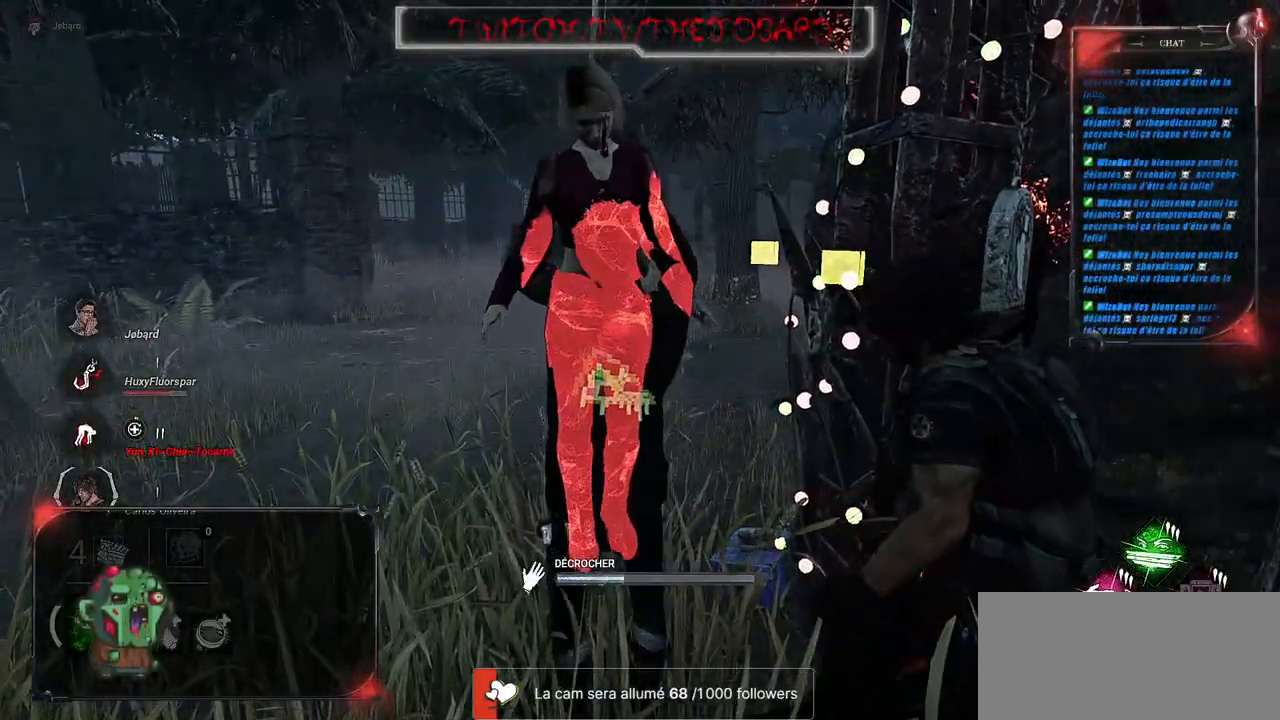
{"keys": ["shift"], "mouse": ["left"], "events": []}
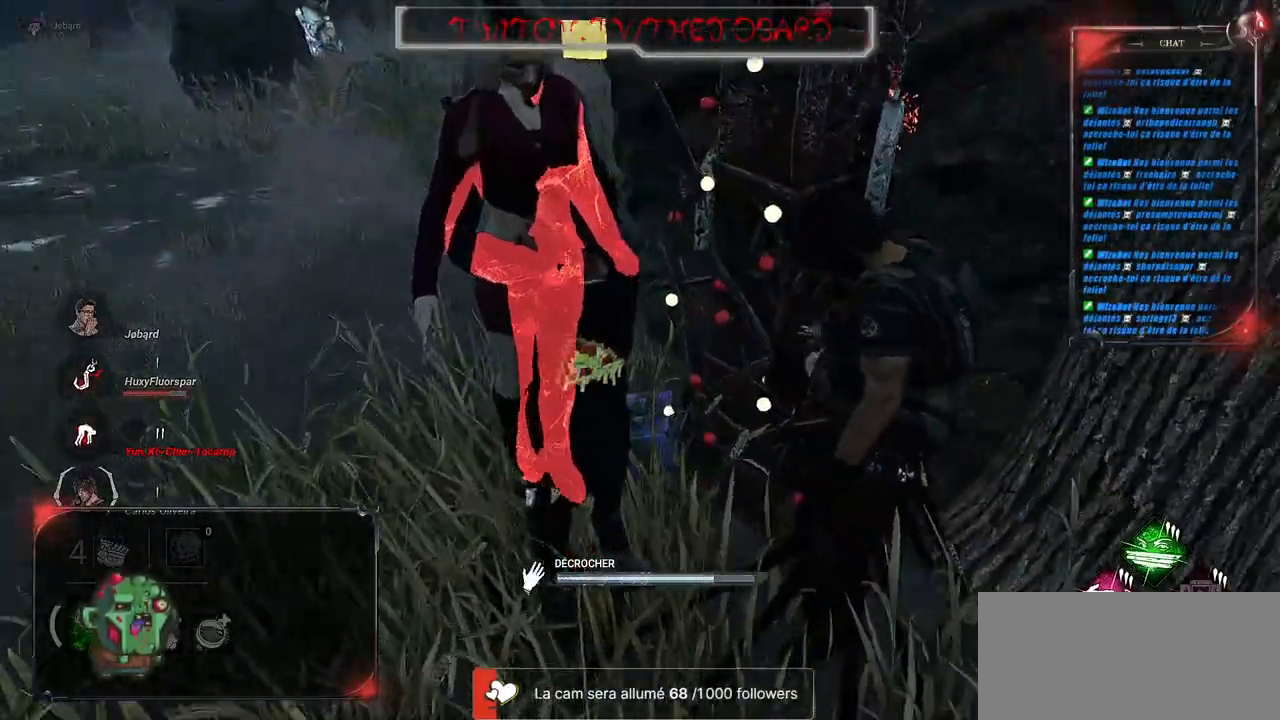
{"keys": [], "mouse": ["left"], "events": [[200, "shift", "up"]]}
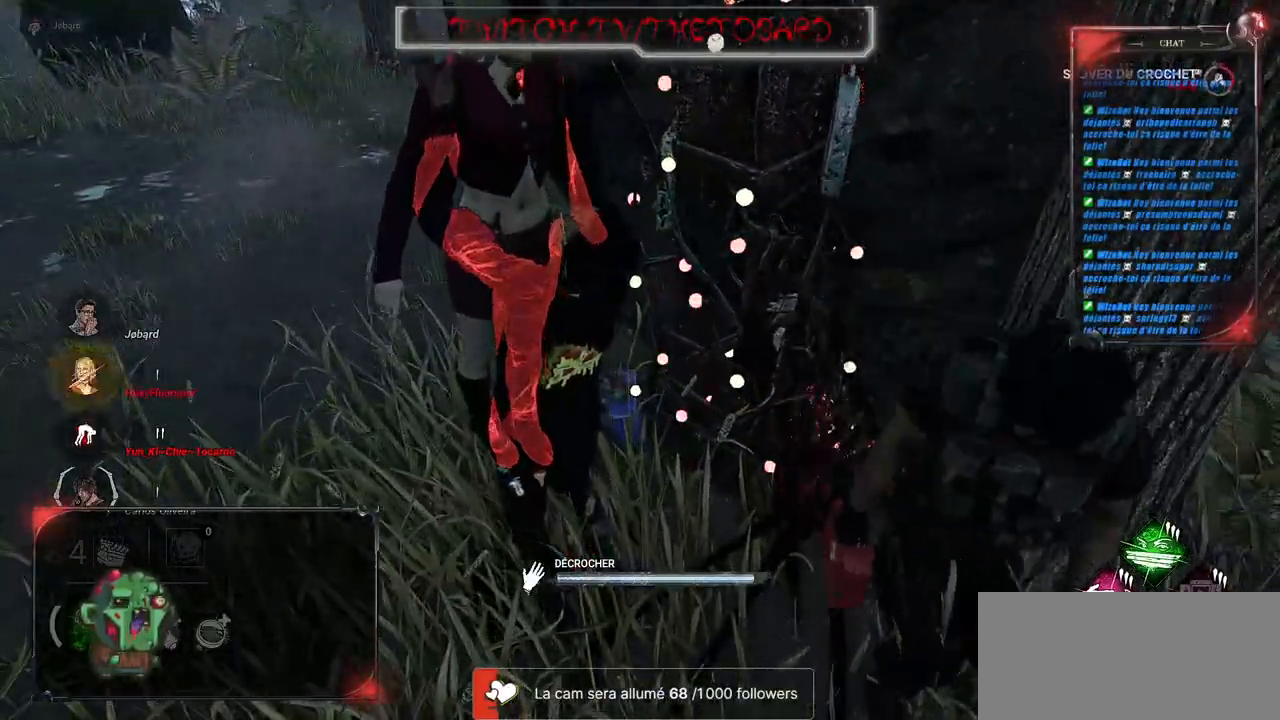
{"keys": [], "mouse": ["left"], "events": []}